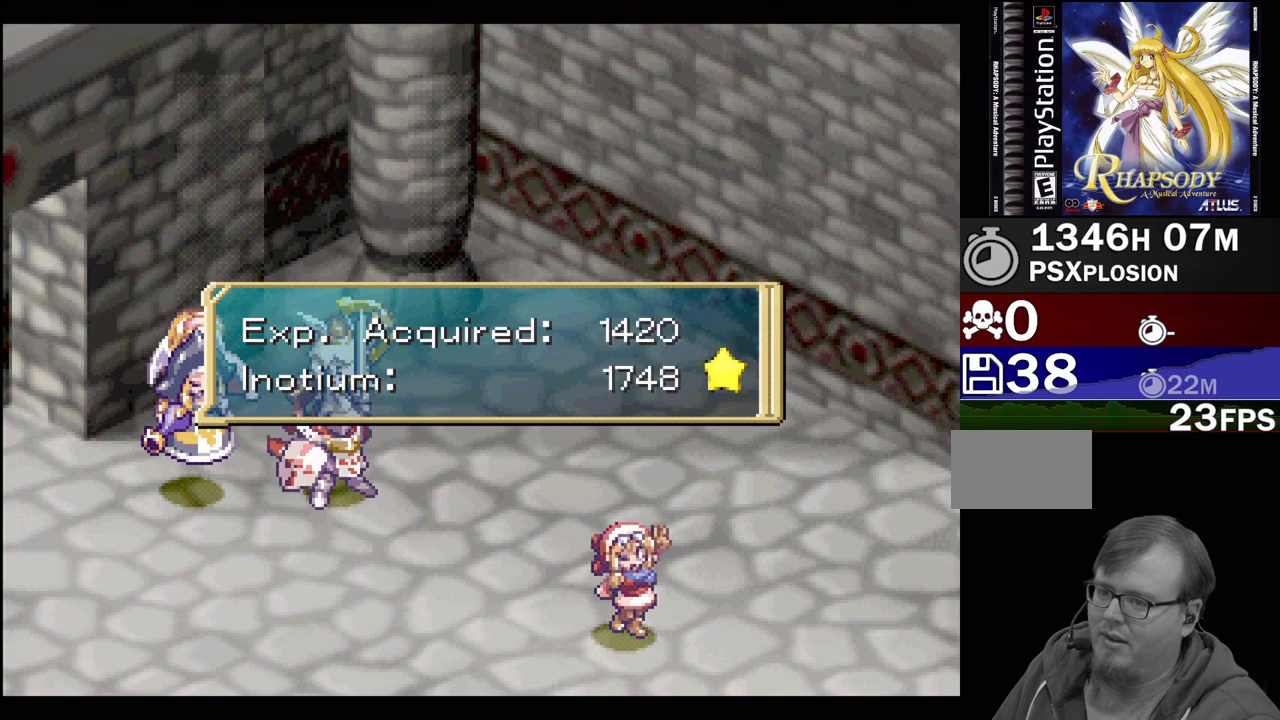
Gameplay with a controller (PlayStation layout); each line is a JSON object with the inputs held at the frame after it. "events" lists button and stick changes between this image and that frame as [ms after this image, input, new state], when the widget could be followed in between. Not read: L3 R3.
{"buttons": [], "events": [[367, "CROSS", "down"], [500, "CROSS", "up"]]}
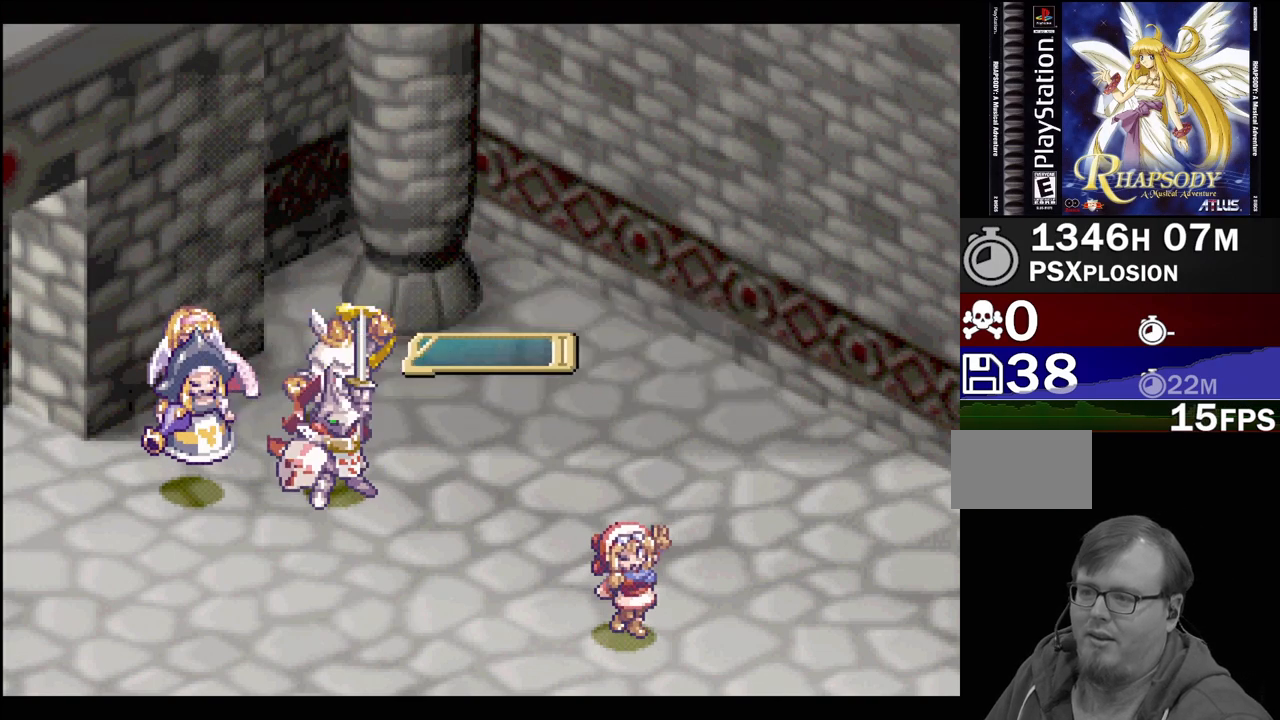
{"buttons": [], "events": []}
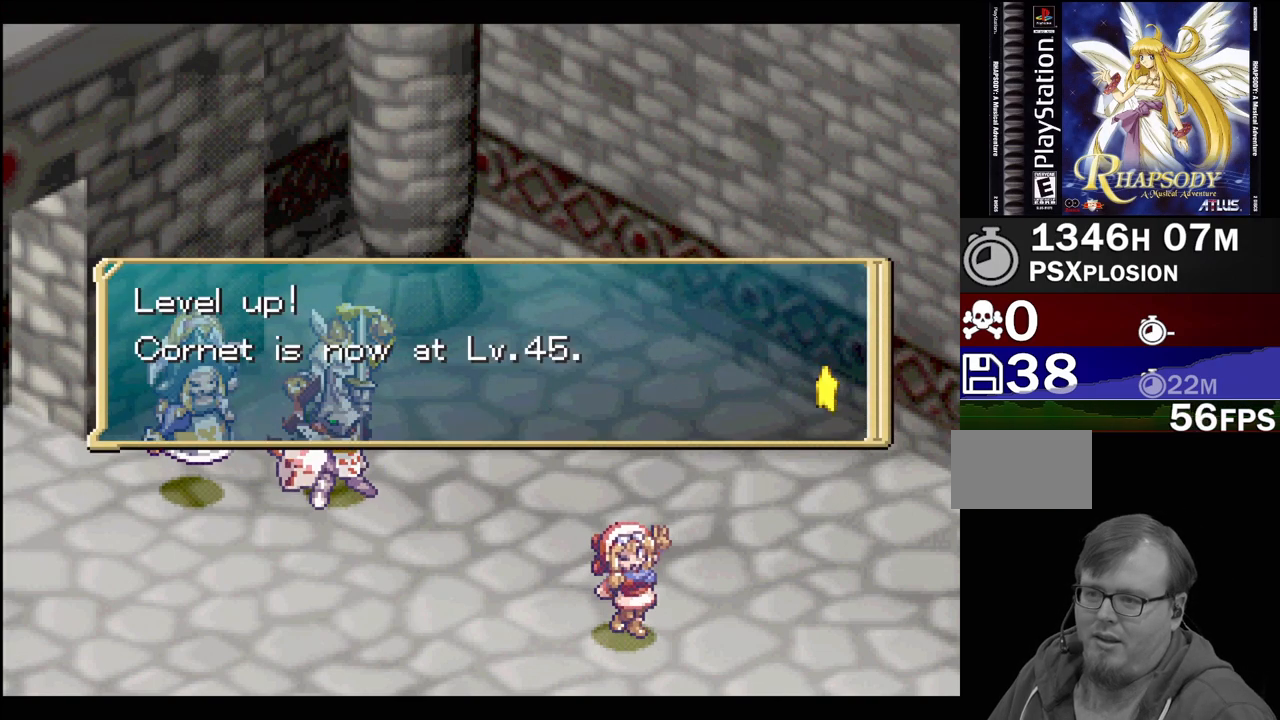
{"buttons": [], "events": []}
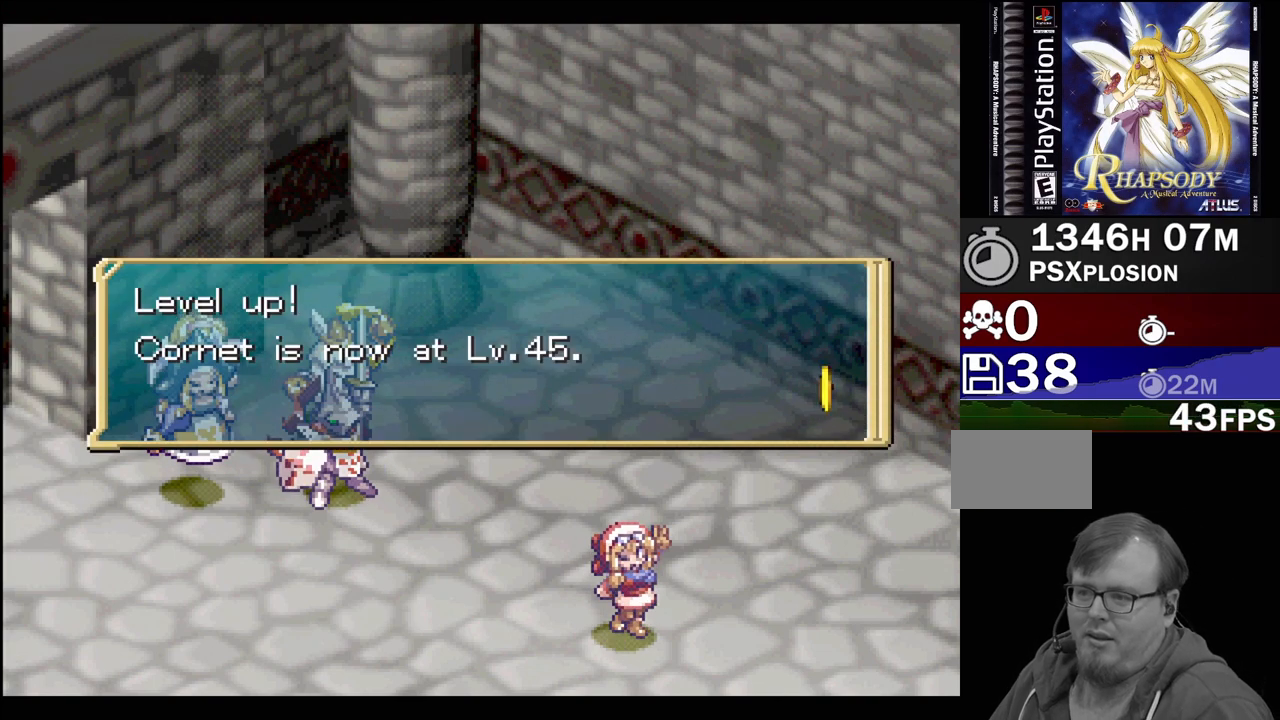
{"buttons": [], "events": []}
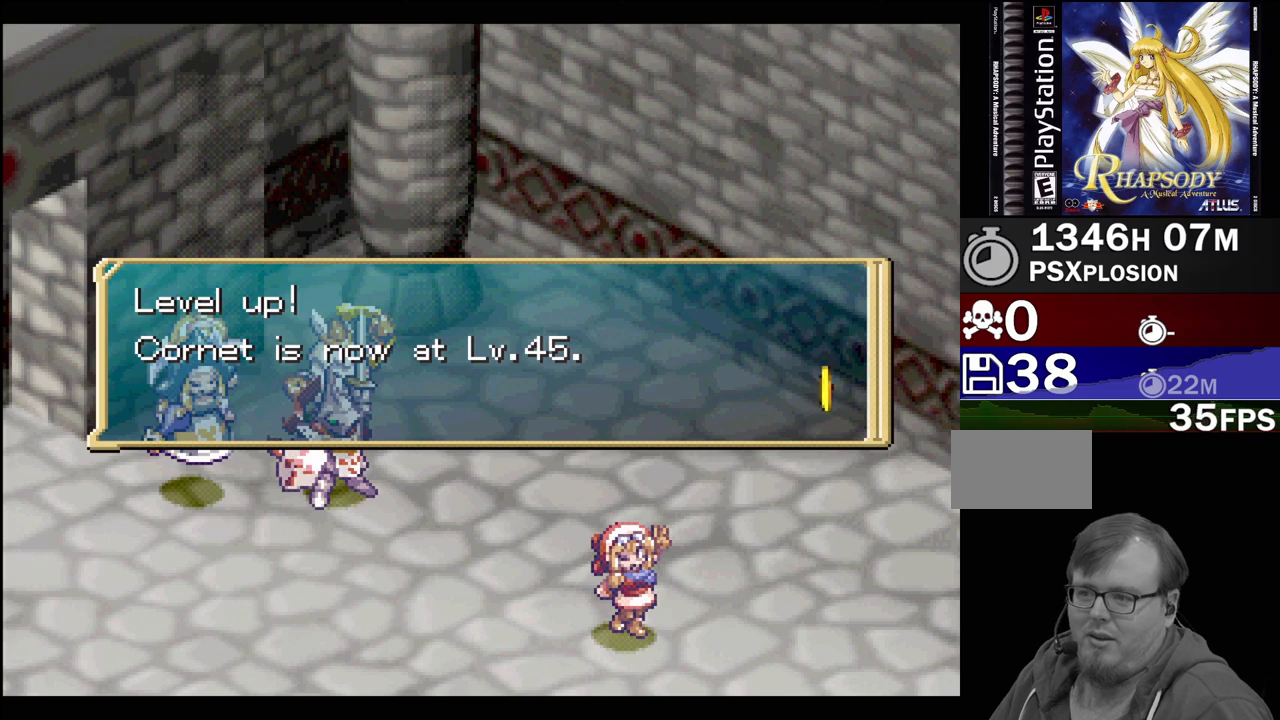
{"buttons": [], "events": [[233, "CROSS", "down"], [367, "CROSS", "up"]]}
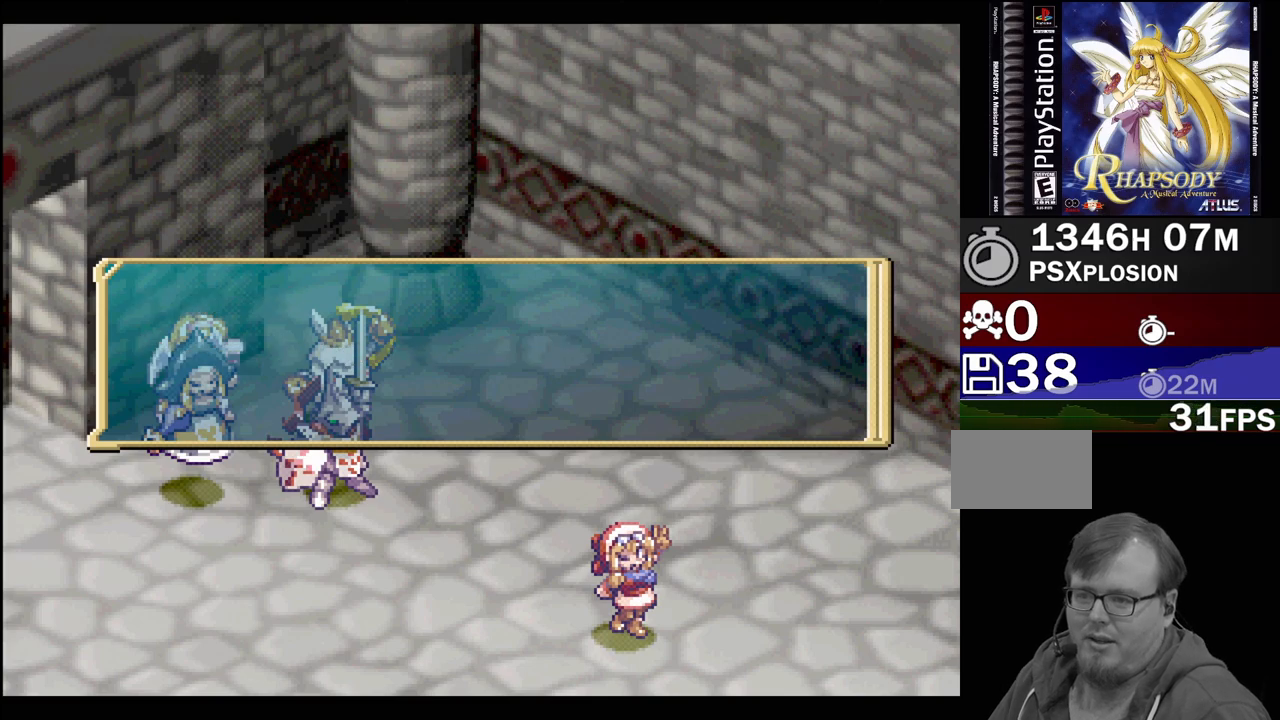
{"buttons": [], "events": []}
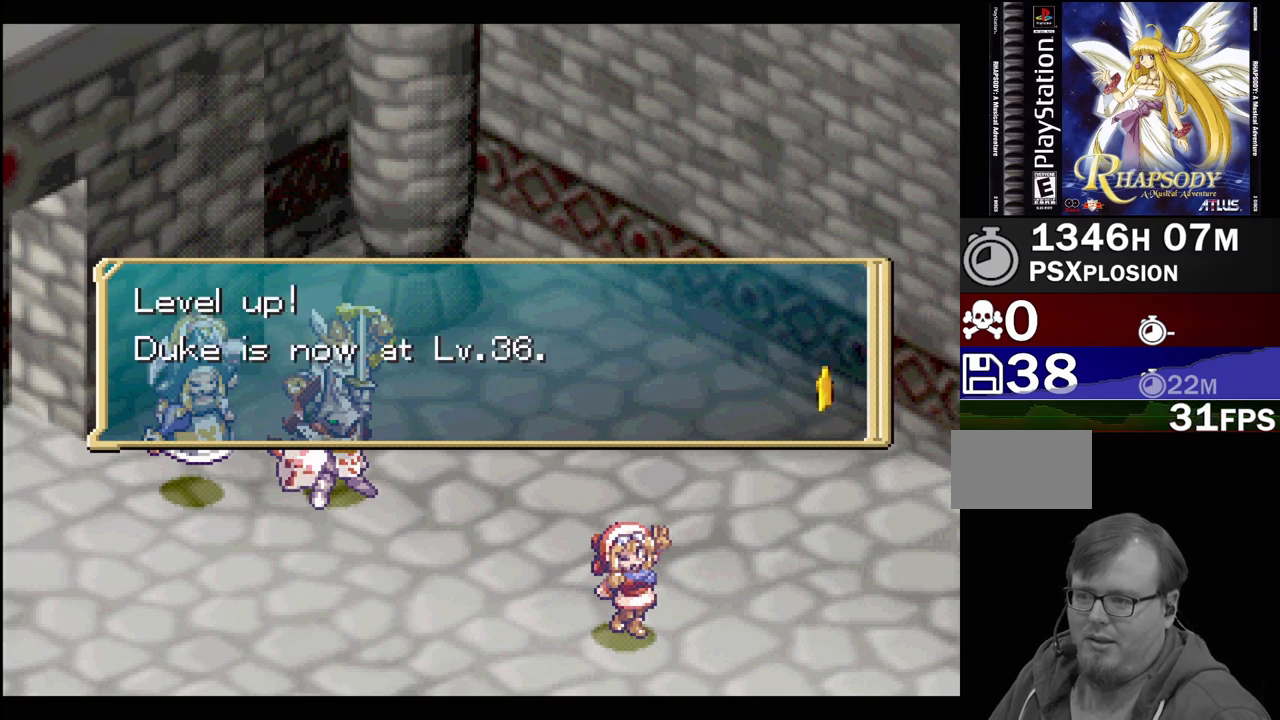
{"buttons": ["CROSS"], "events": [[483, "CROSS", "down"]]}
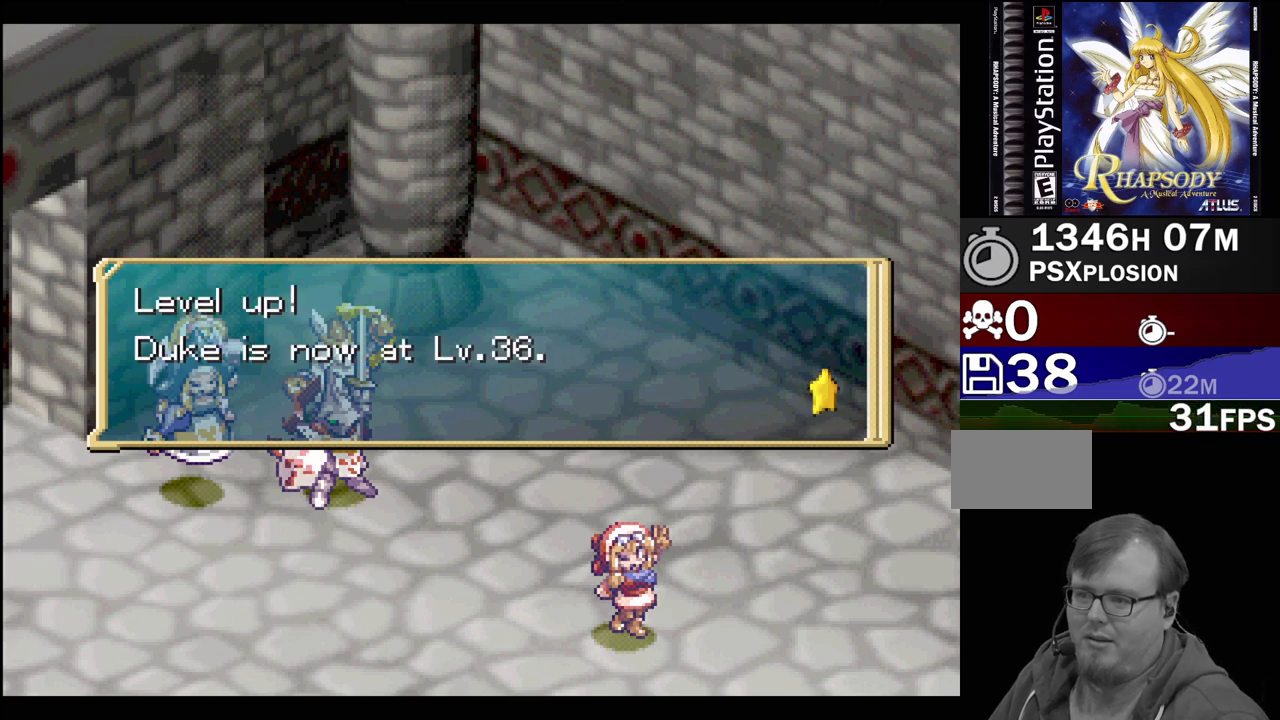
{"buttons": [], "events": [[100, "CROSS", "up"]]}
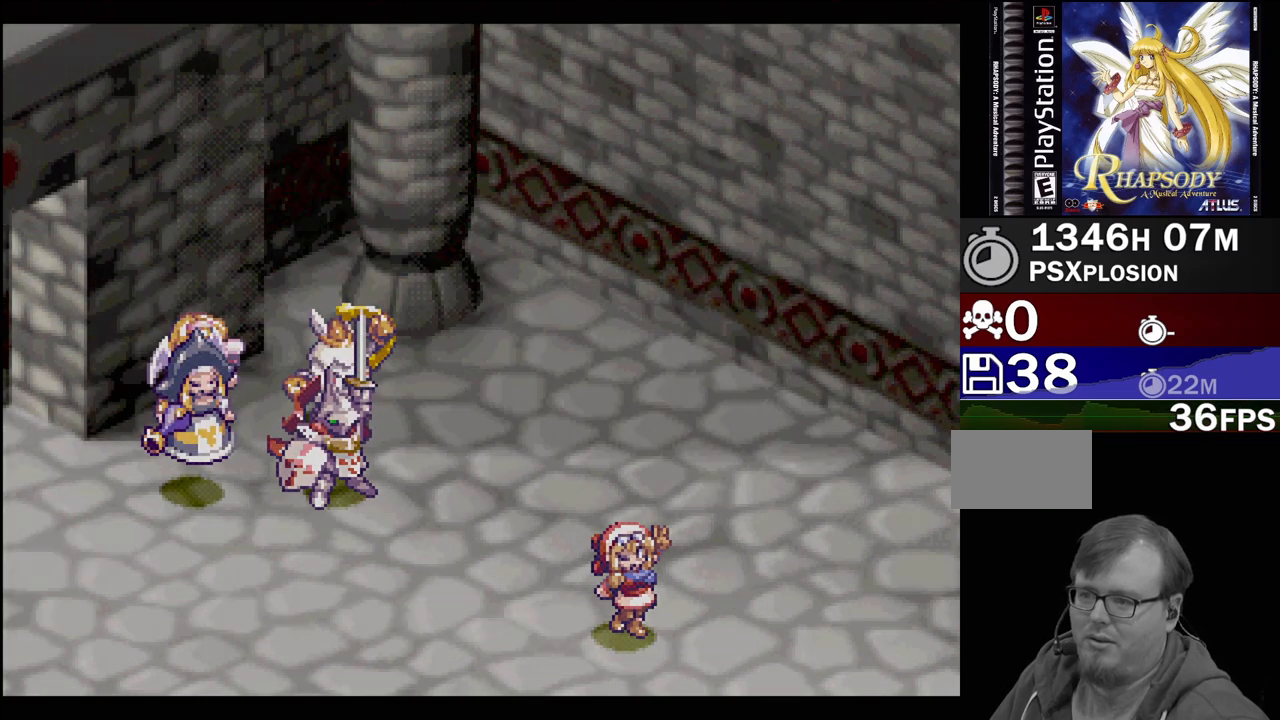
{"buttons": [], "events": []}
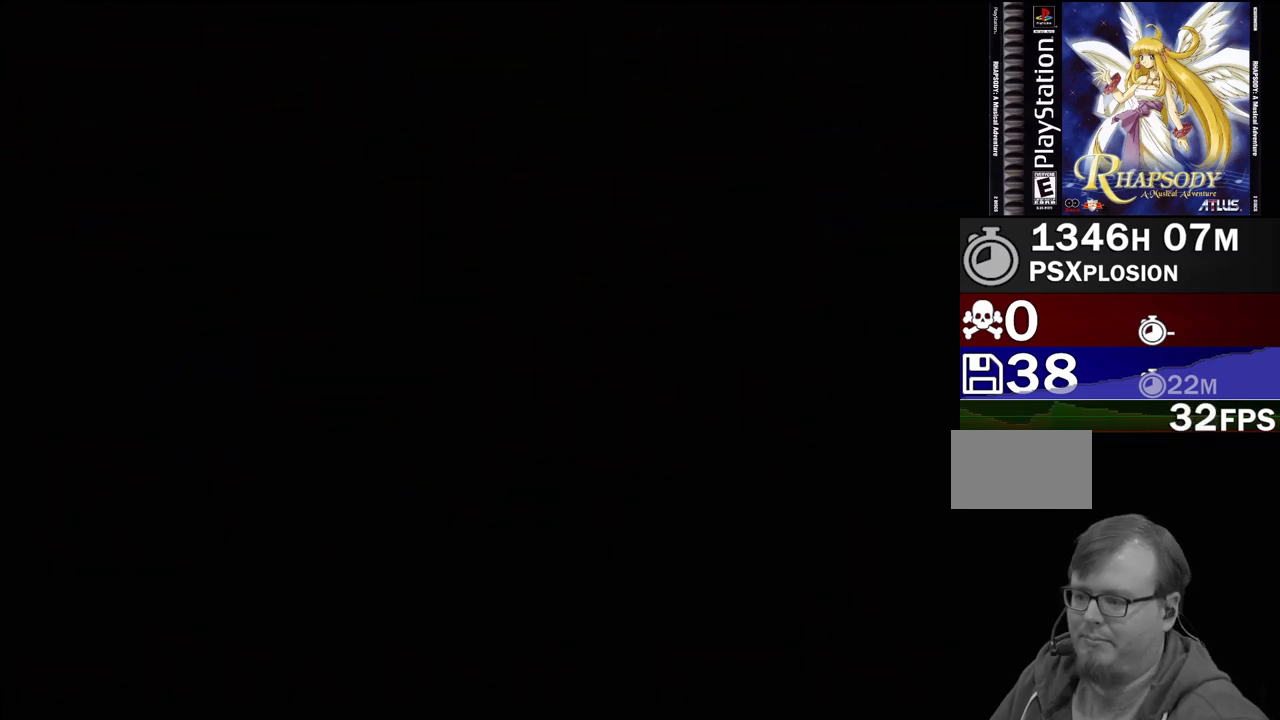
{"buttons": [], "events": []}
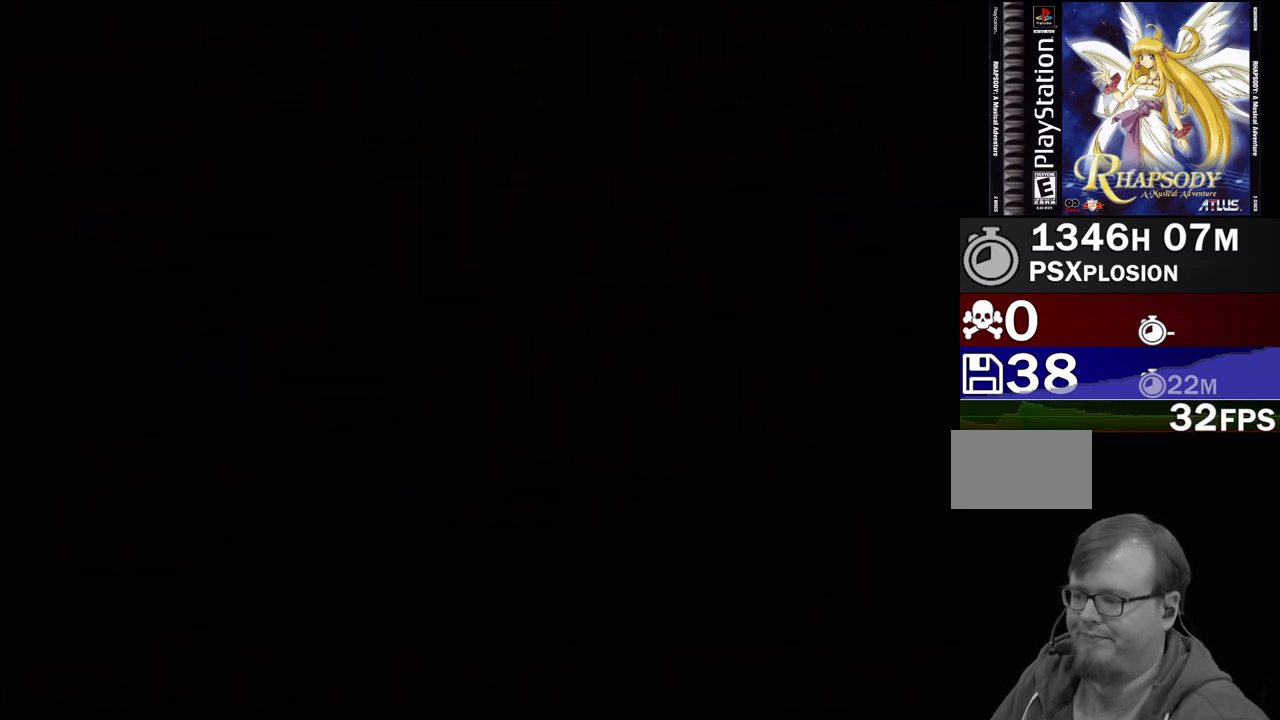
{"buttons": [], "events": []}
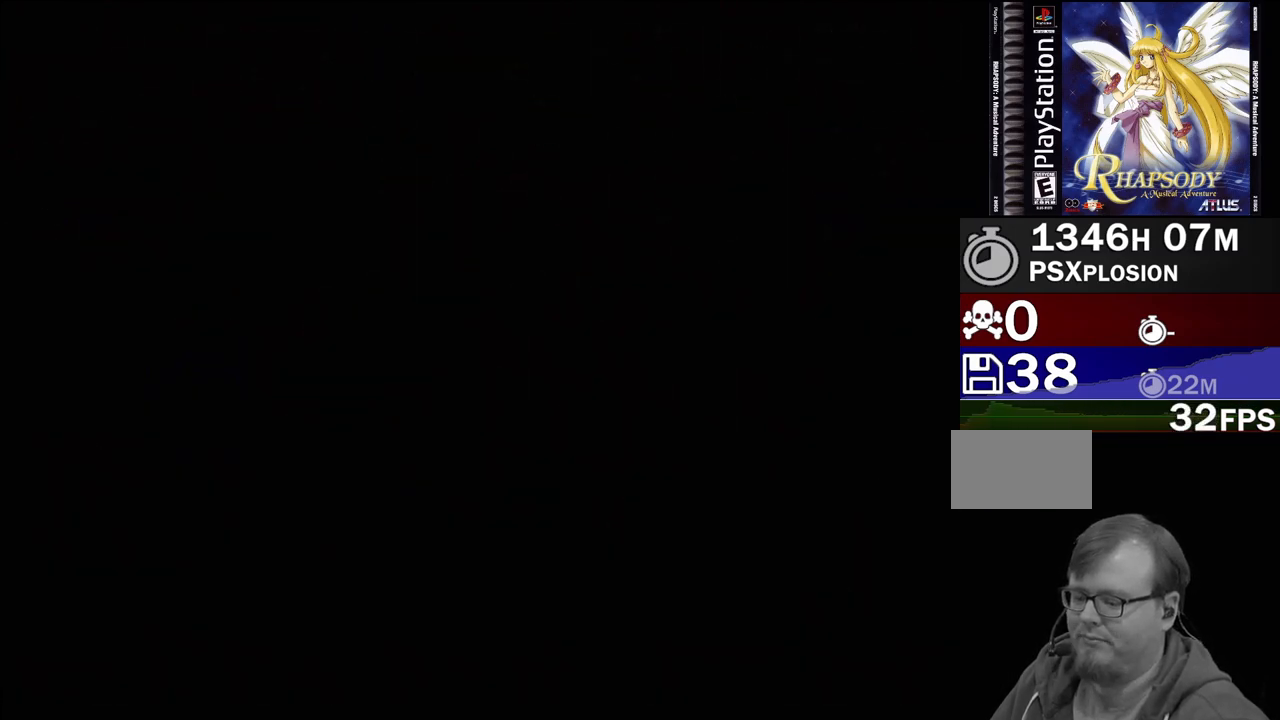
{"buttons": [], "events": []}
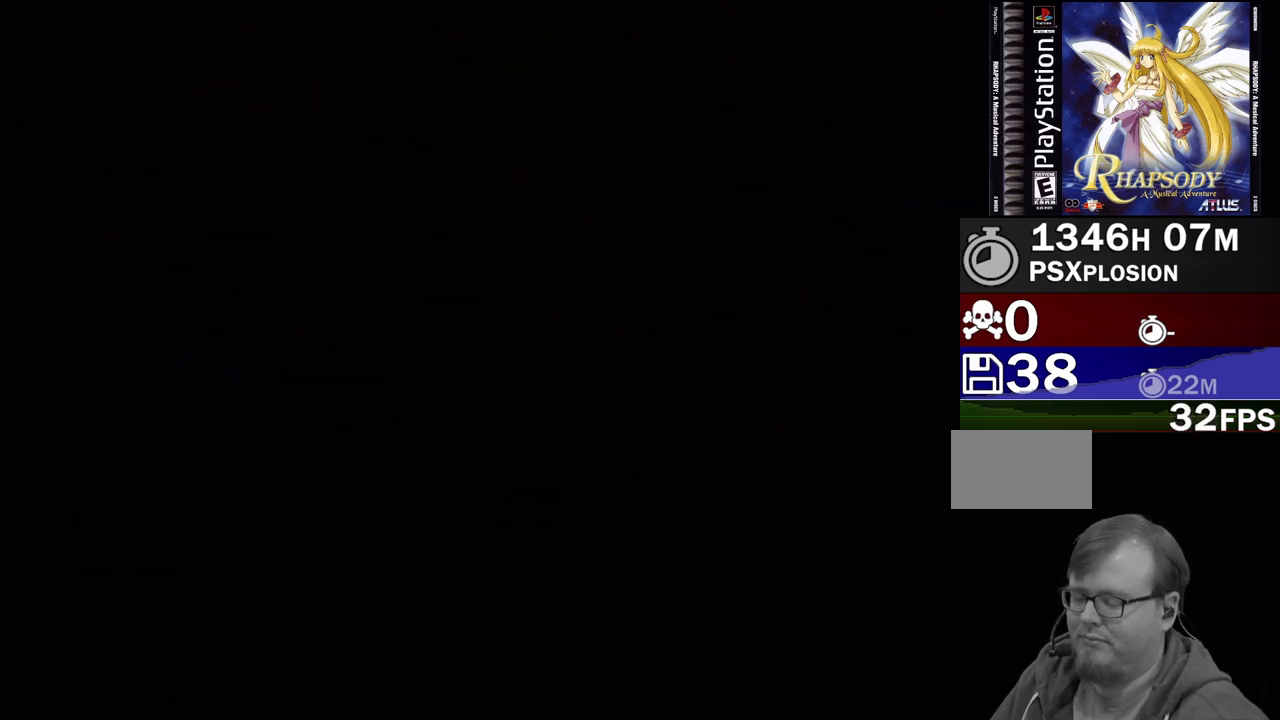
{"buttons": [], "events": []}
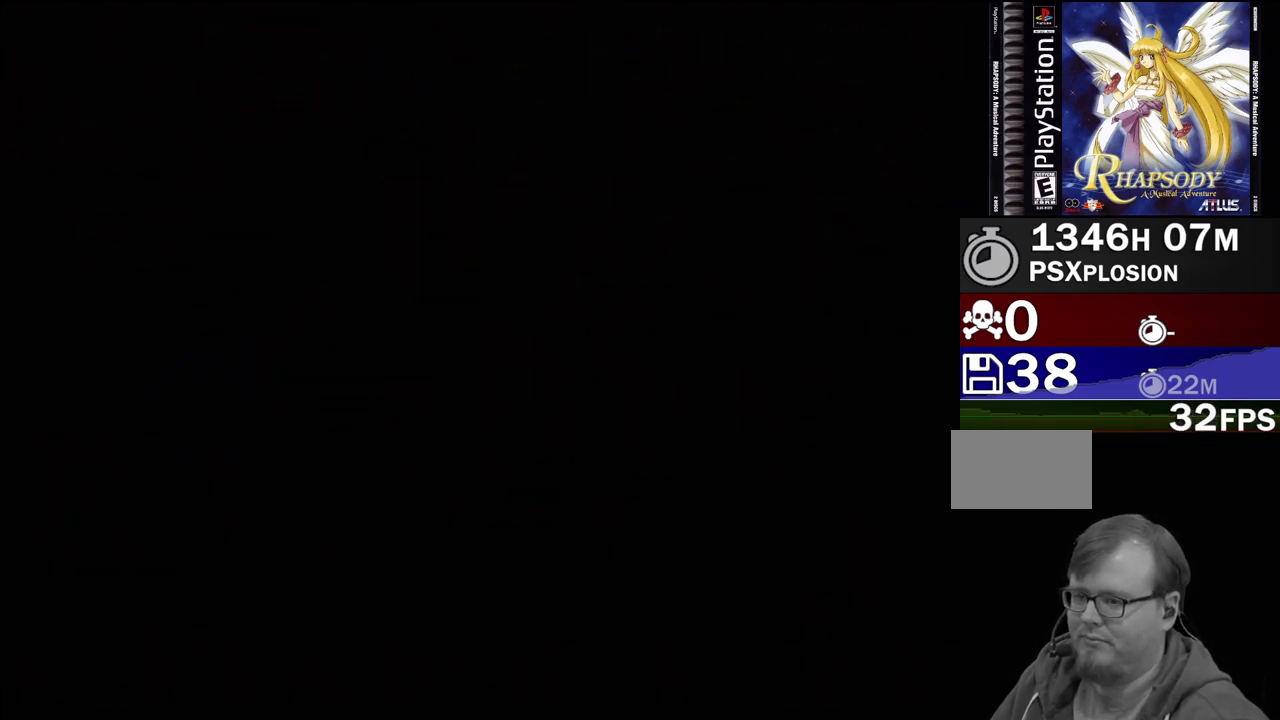
{"buttons": [], "events": []}
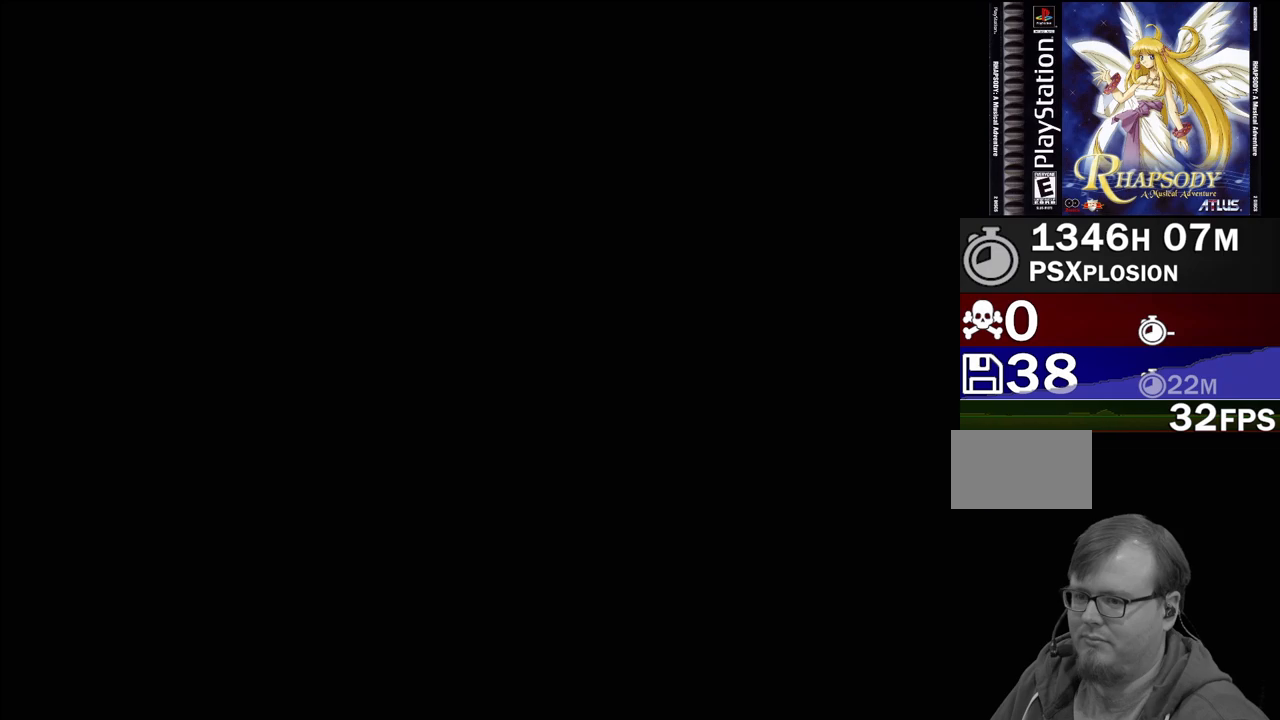
{"buttons": [], "events": []}
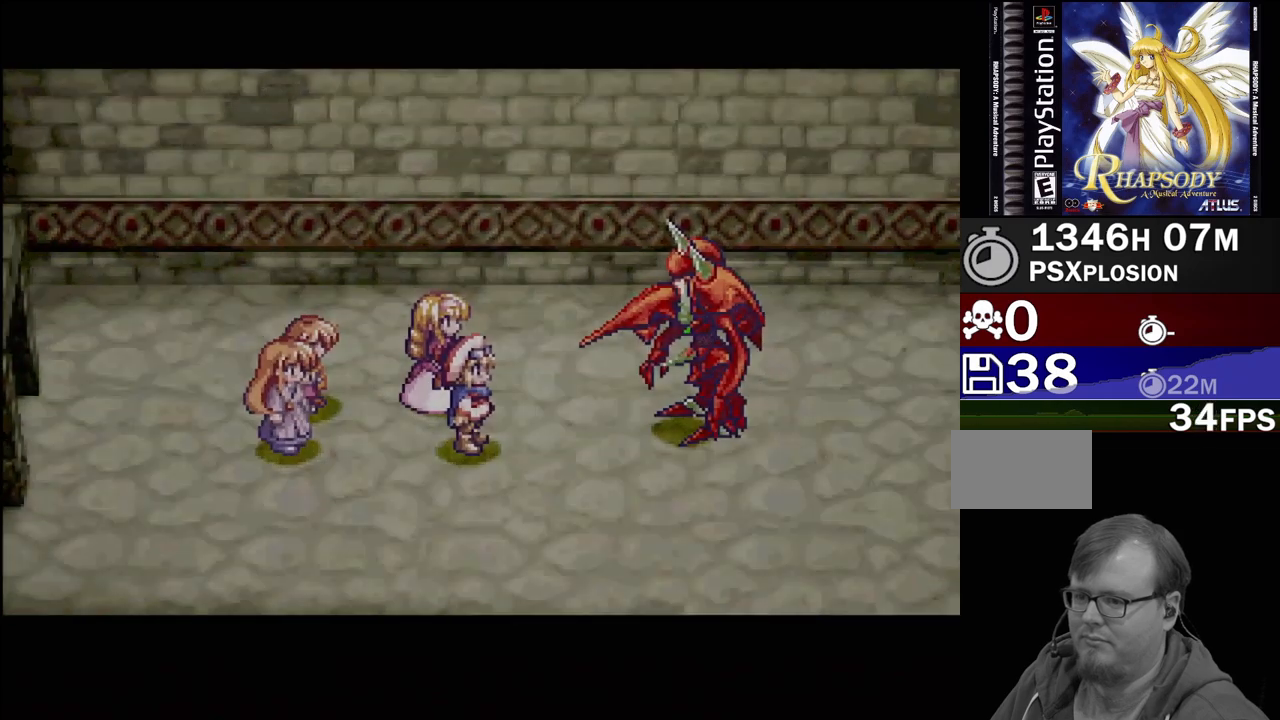
{"buttons": [], "events": []}
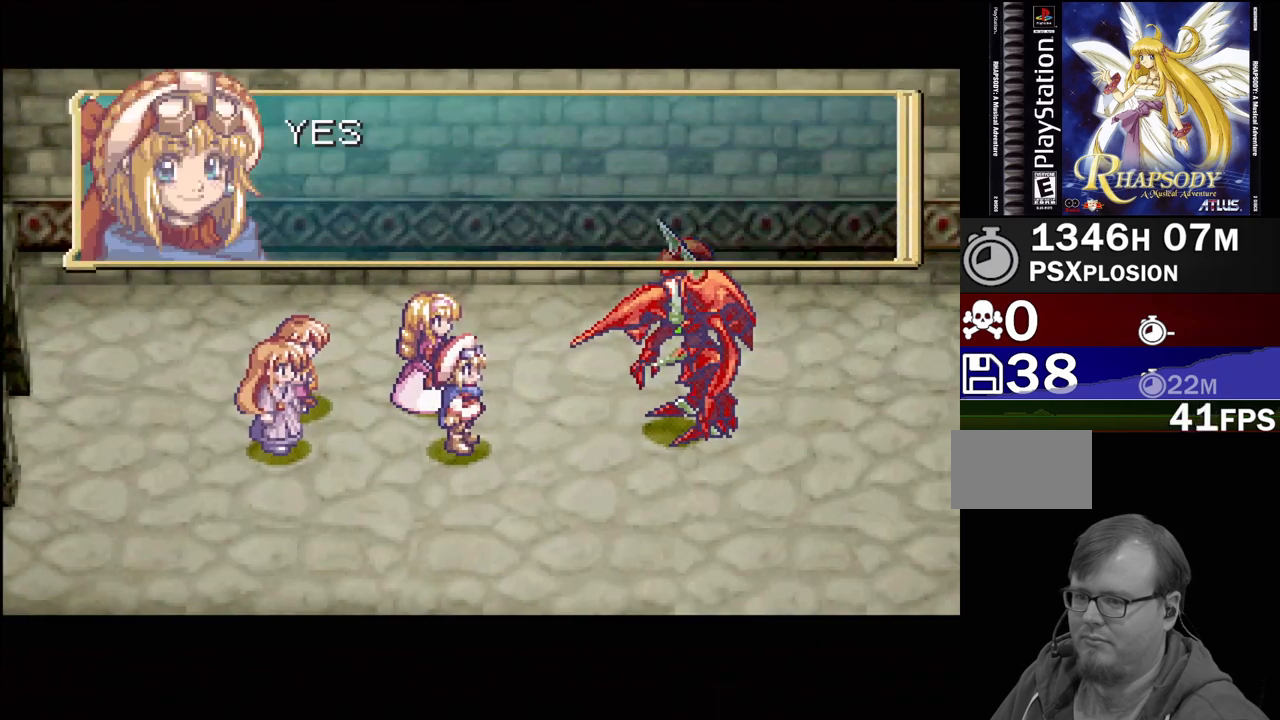
{"buttons": [], "events": []}
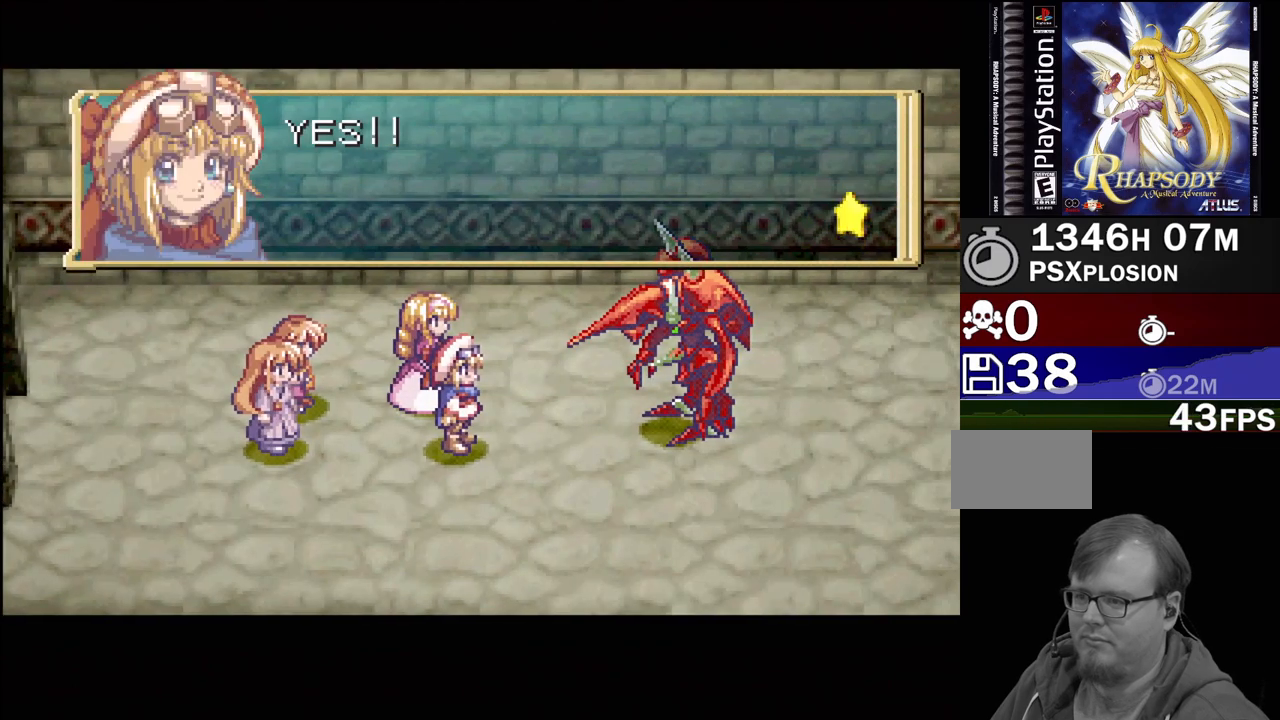
{"buttons": [], "events": []}
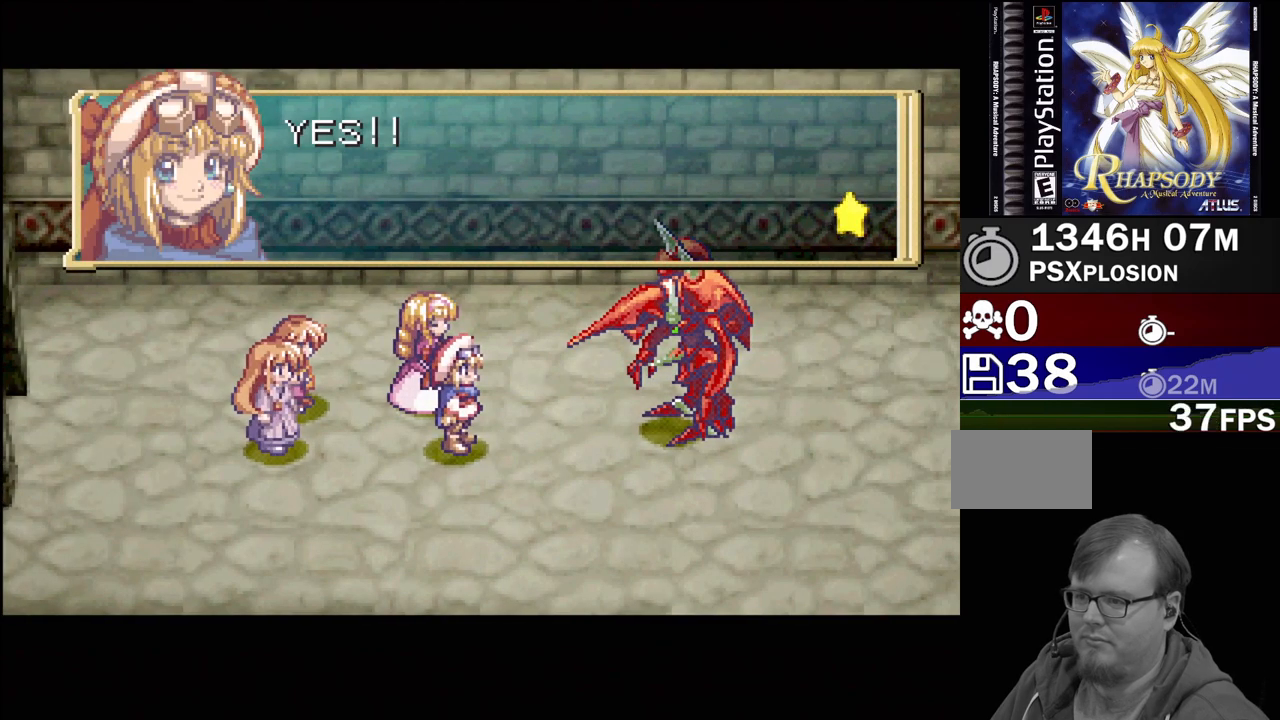
{"buttons": ["CROSS"], "events": [[483, "CROSS", "down"]]}
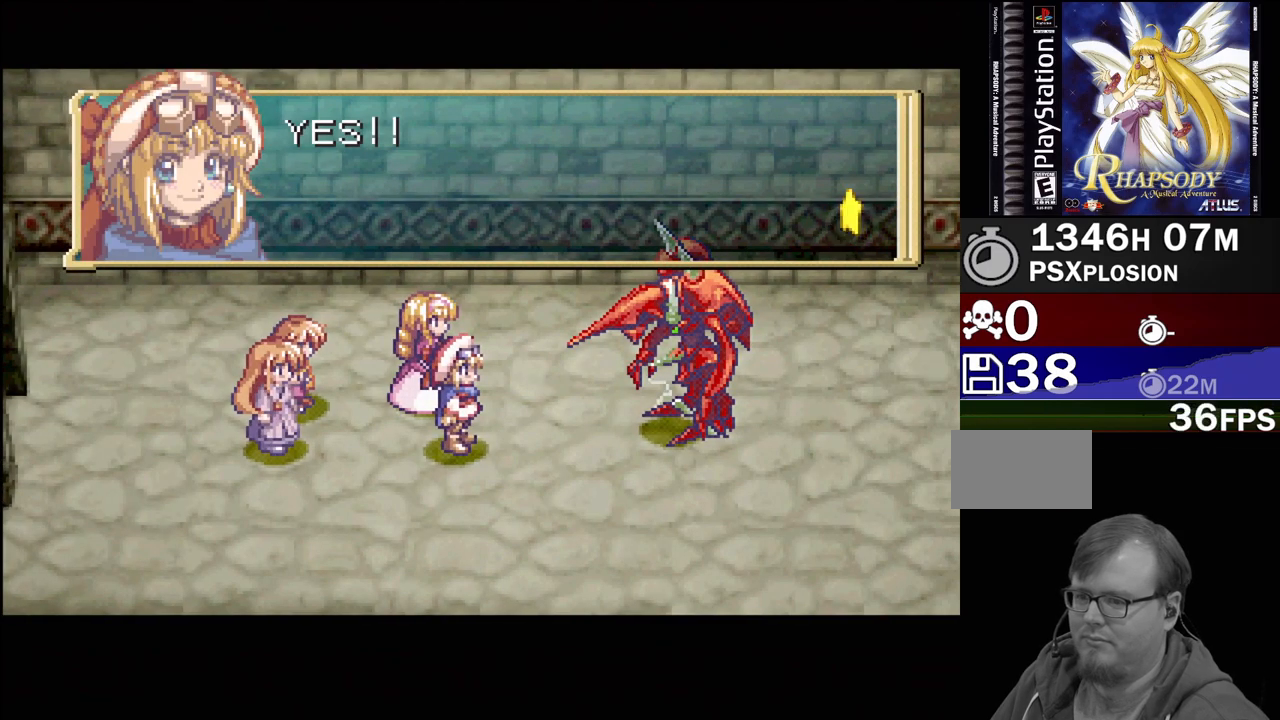
{"buttons": [], "events": [[133, "CROSS", "up"]]}
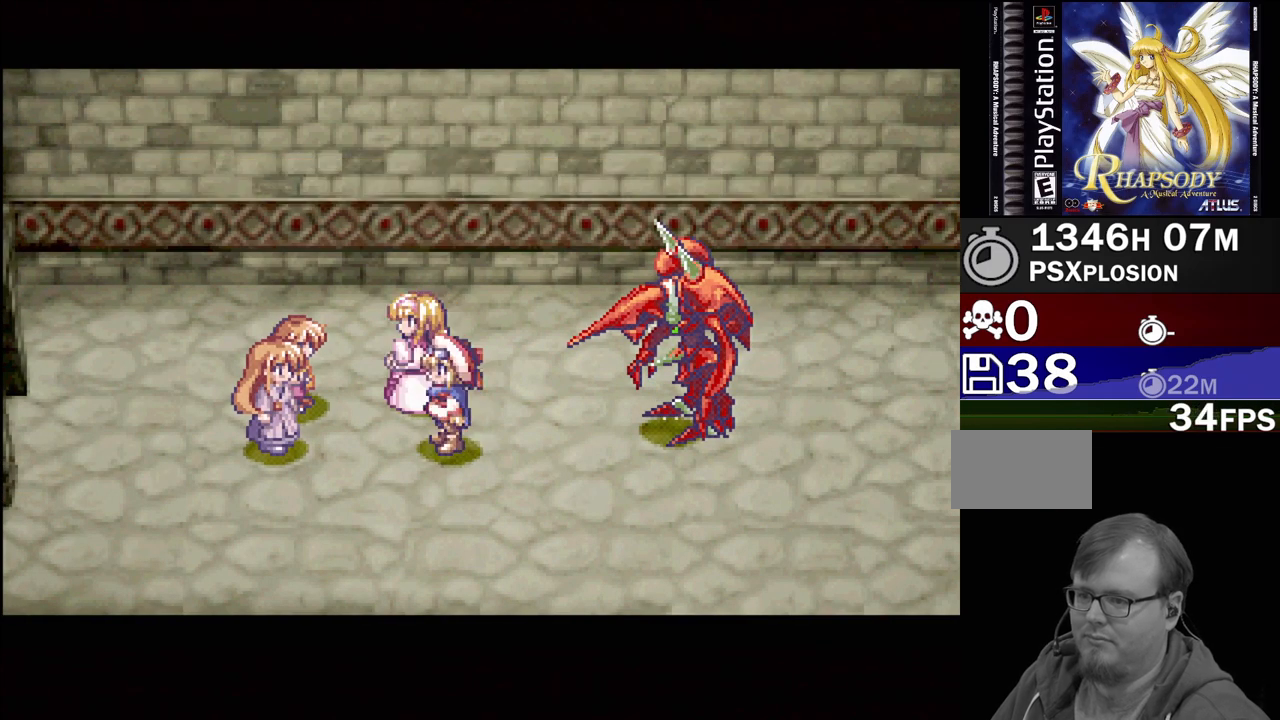
{"buttons": [], "events": []}
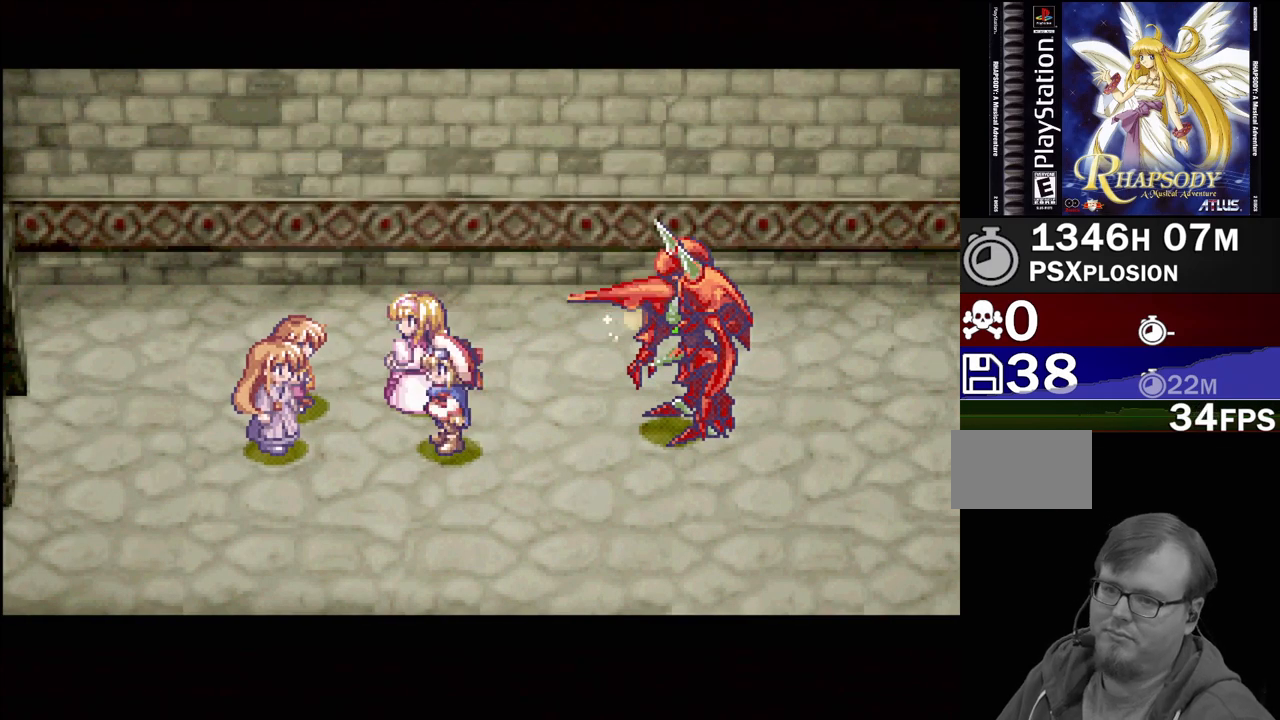
{"buttons": [], "events": []}
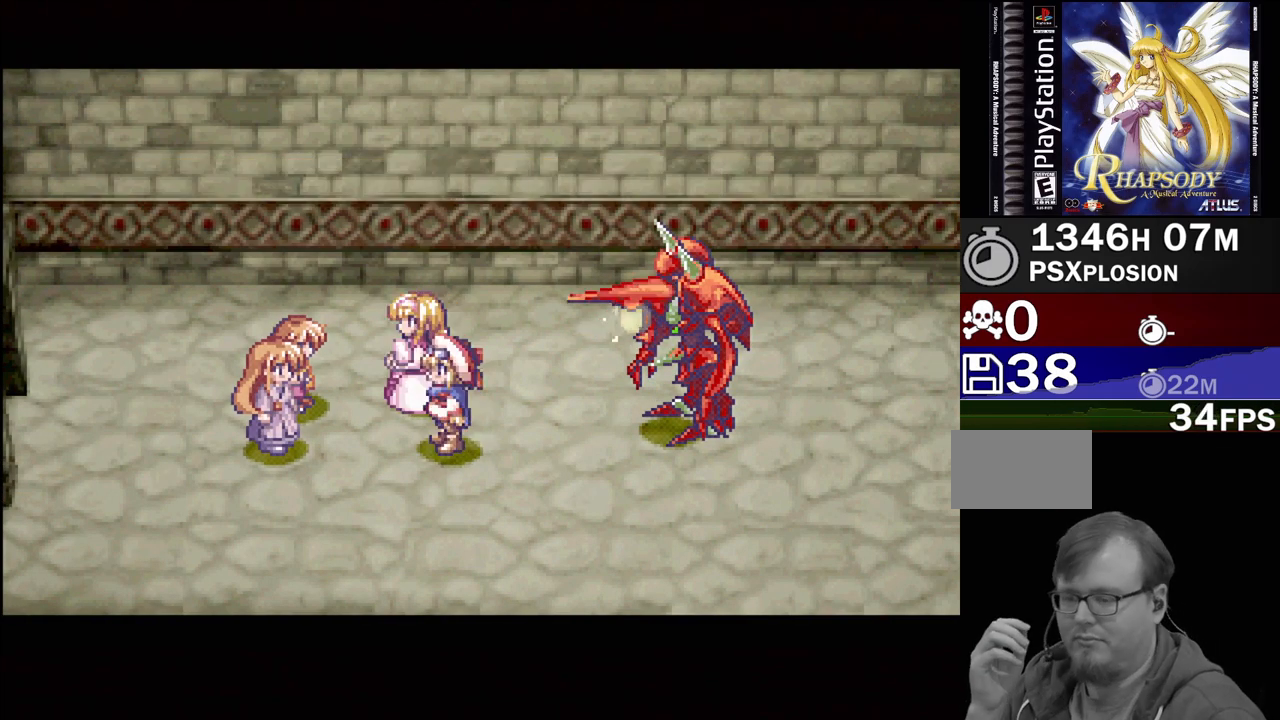
{"buttons": [], "events": []}
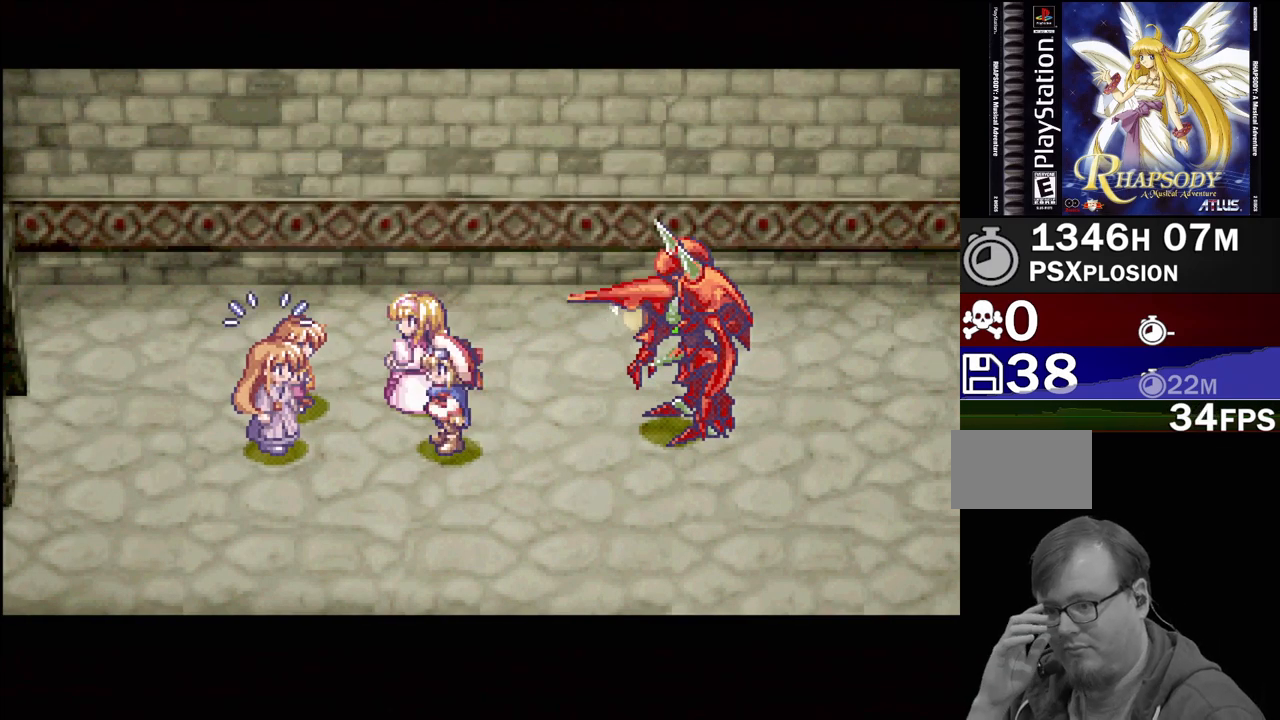
{"buttons": [], "events": []}
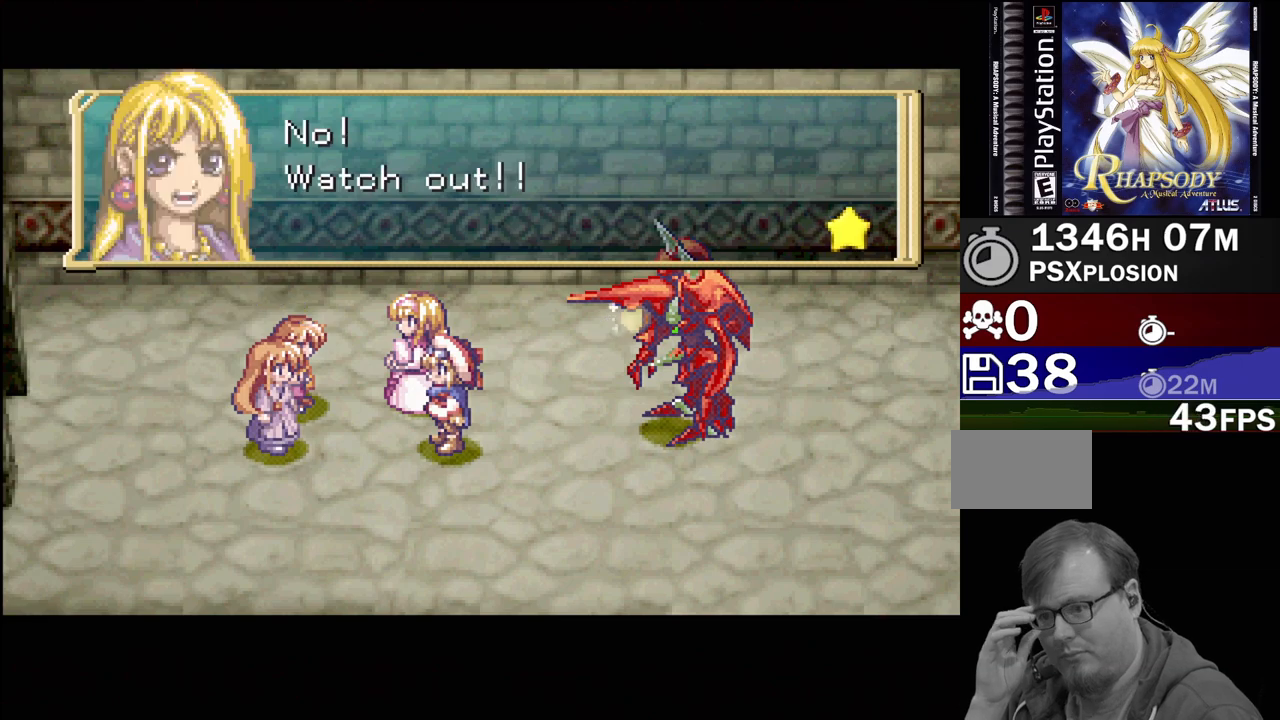
{"buttons": [], "events": []}
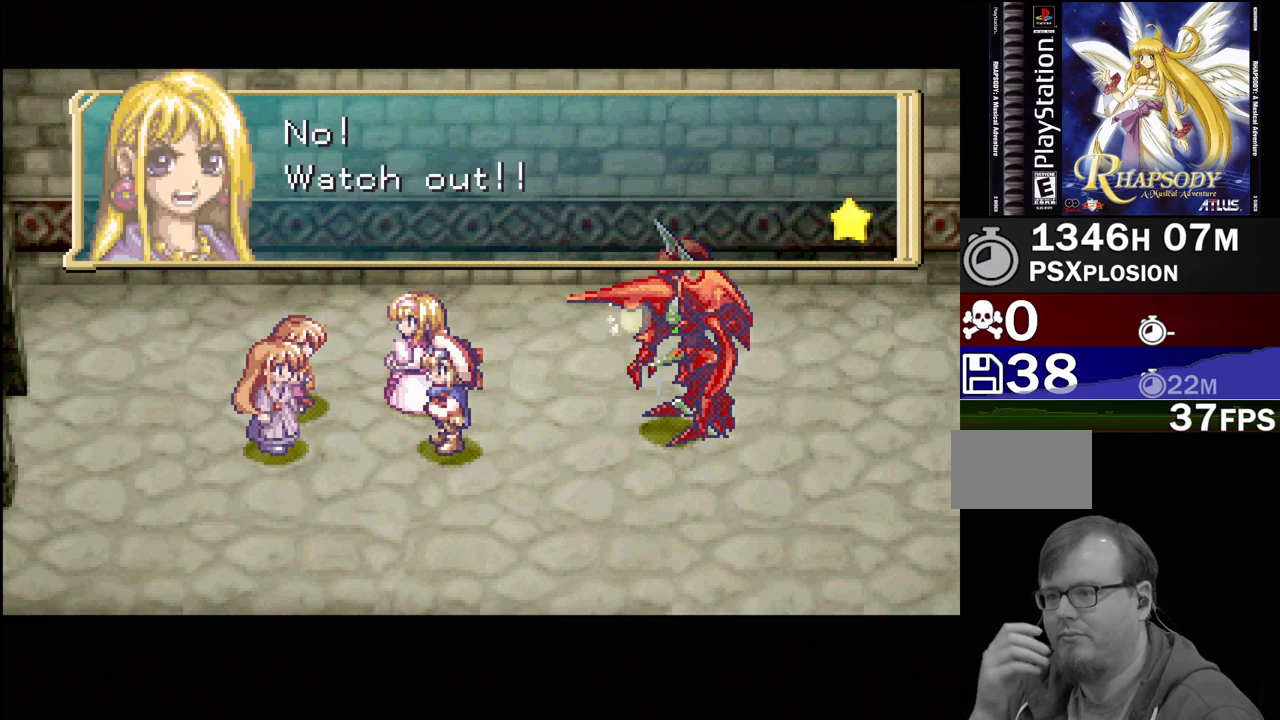
{"buttons": [], "events": []}
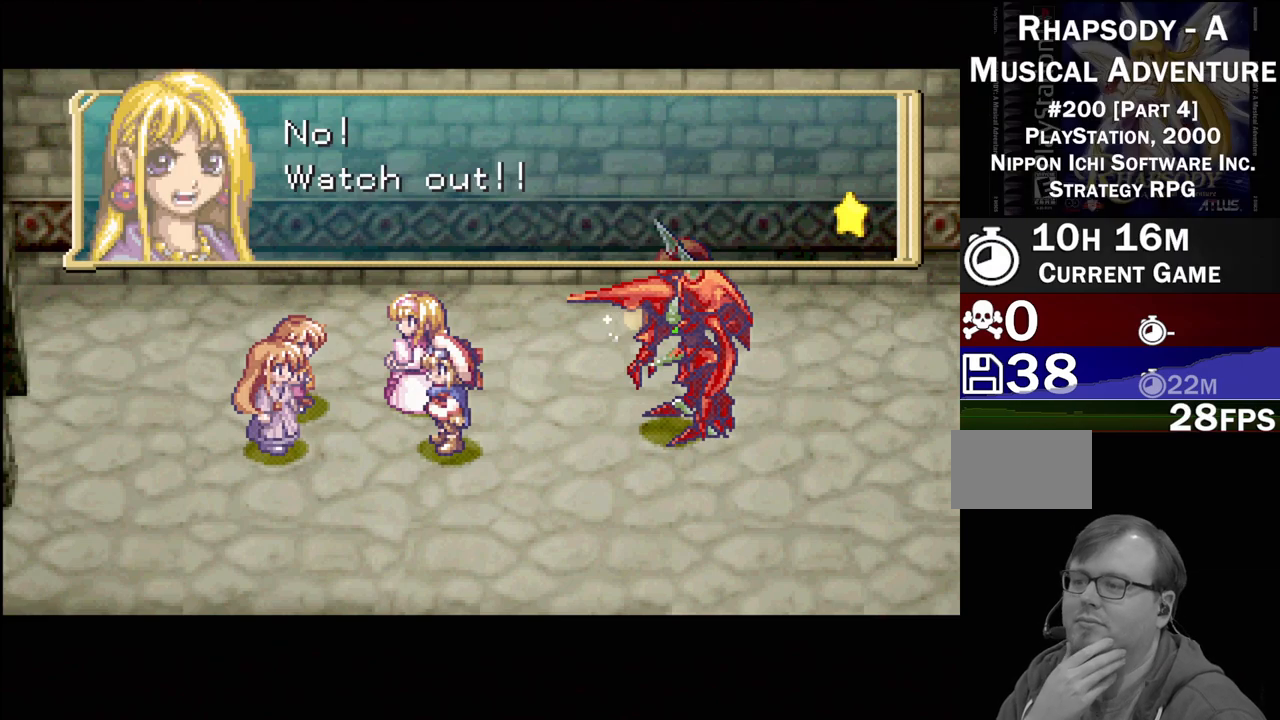
{"buttons": [], "events": []}
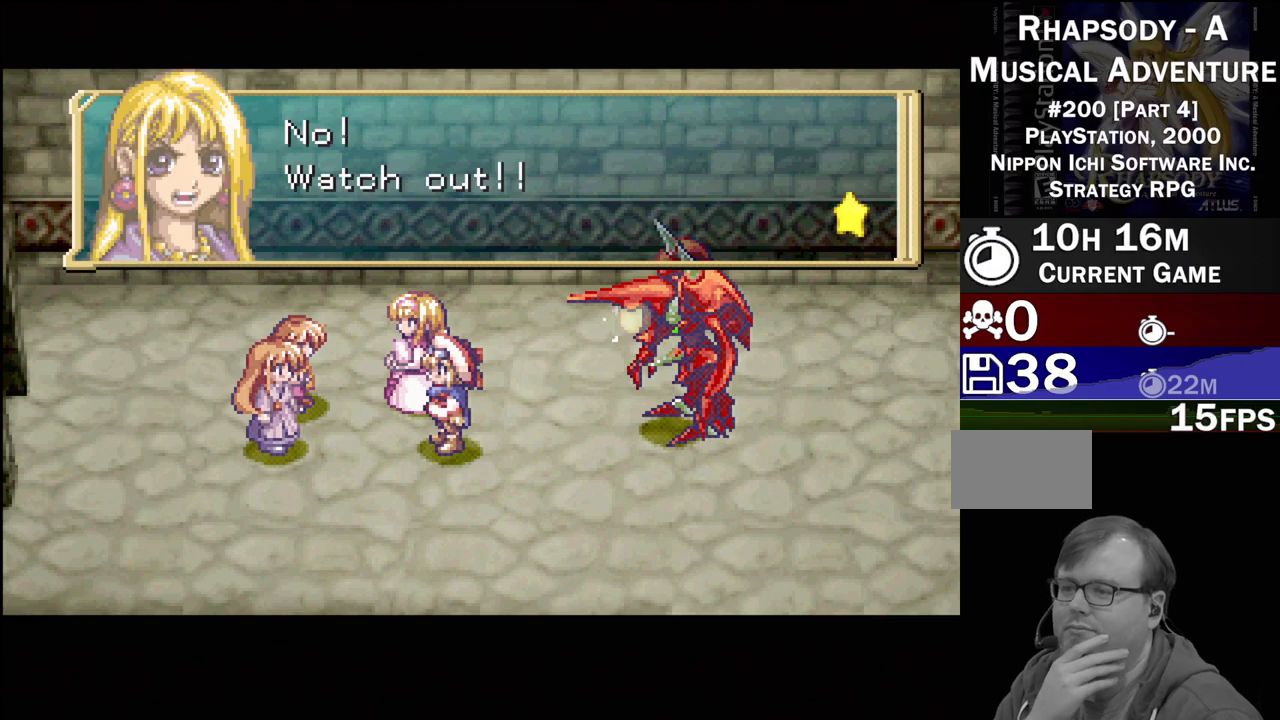
{"buttons": ["CROSS"], "events": [[217, "CROSS", "down"]]}
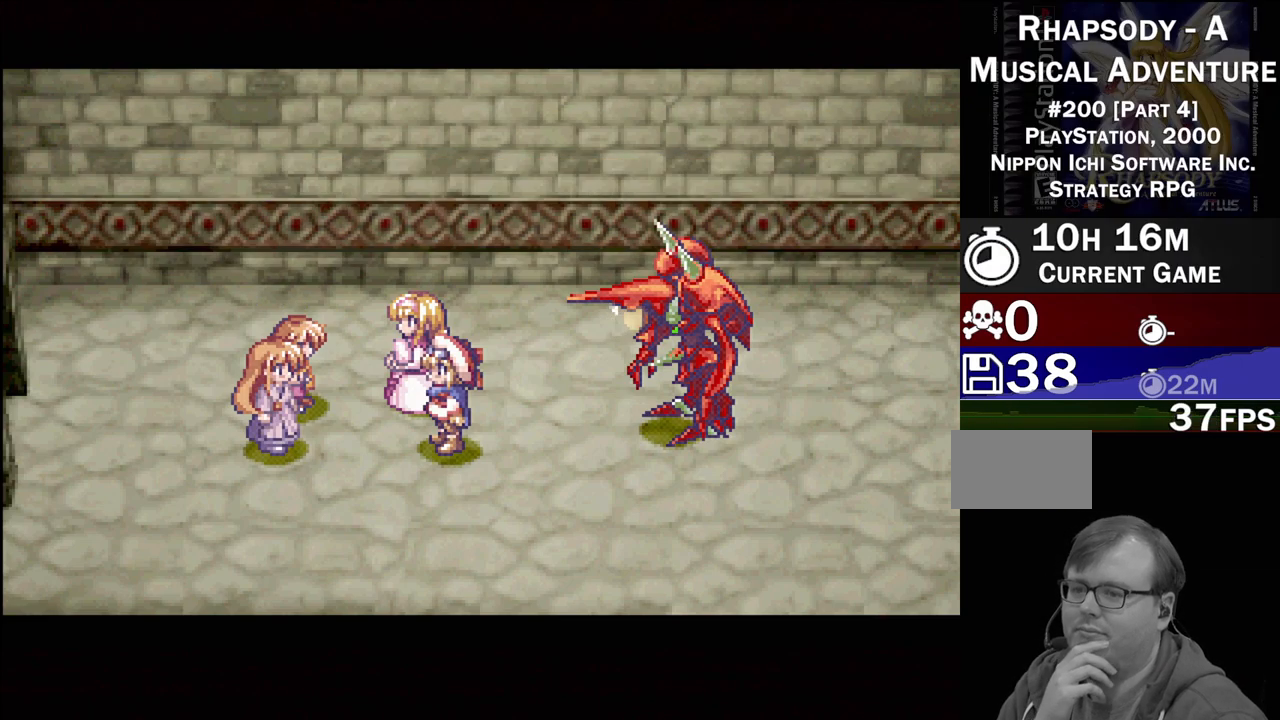
{"buttons": [], "events": [[33, "CROSS", "up"]]}